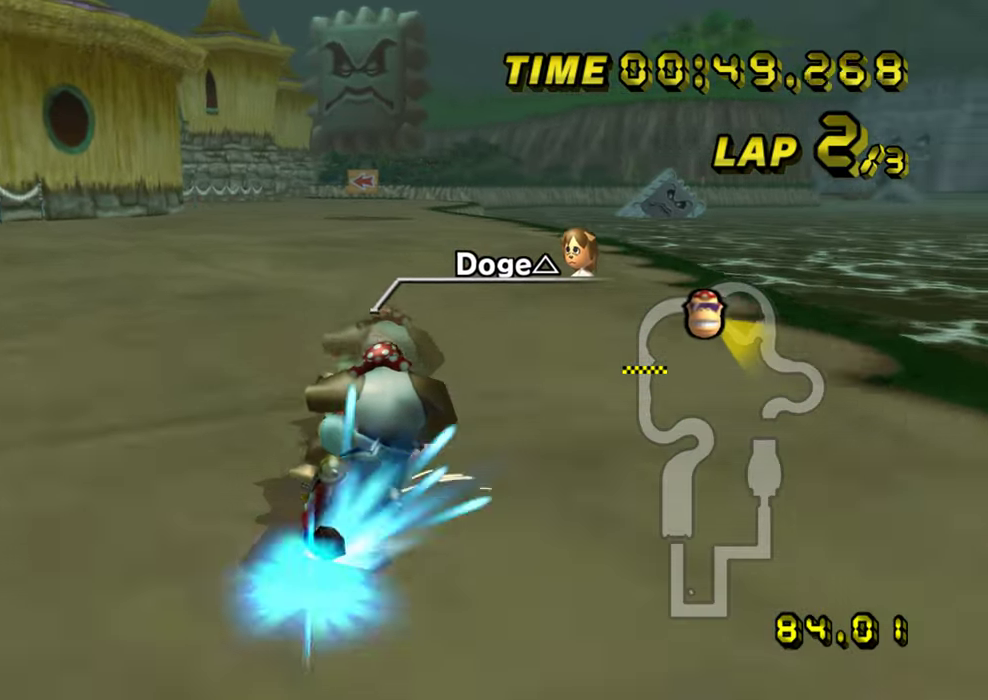
Gameplay with a controller; each line is a JSON object with the inputs held at the frame after it. "events" lists button and stick changes between this image and that frame as [ms after this image, input, new state], when the widget could be followed in between. Not read: A L1 L3 R3.
{"buttons": [], "left_stick": "left", "events": [[84, "R1", "up"], [84, "left_stick", "left"]]}
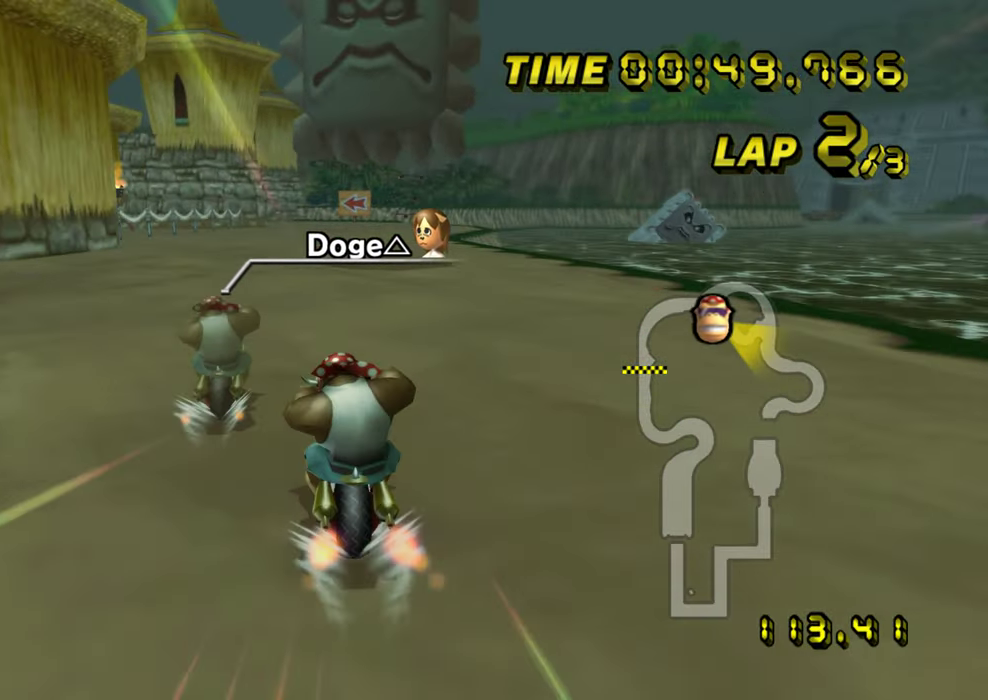
{"buttons": [], "left_stick": "center", "events": [[267, "left_stick", "center"]]}
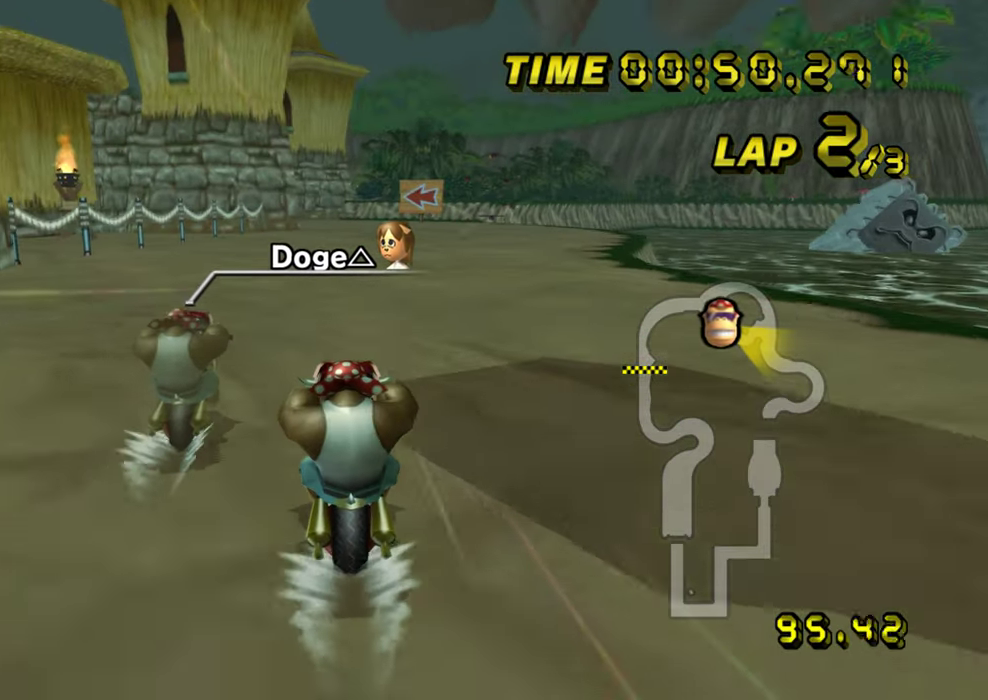
{"buttons": [], "left_stick": "center", "events": []}
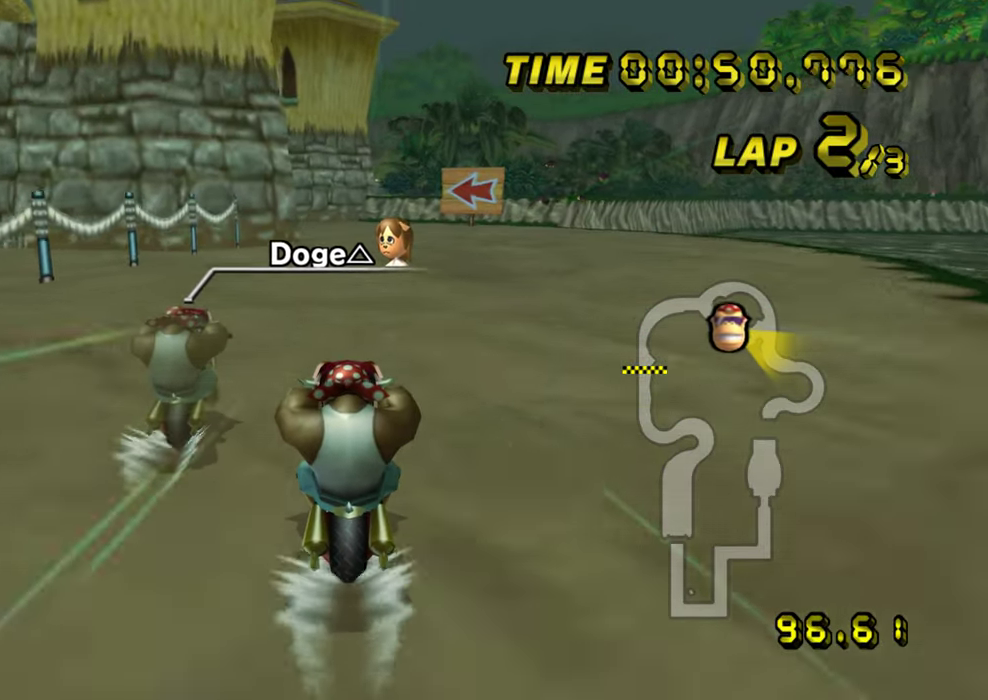
{"buttons": [], "left_stick": "center", "events": []}
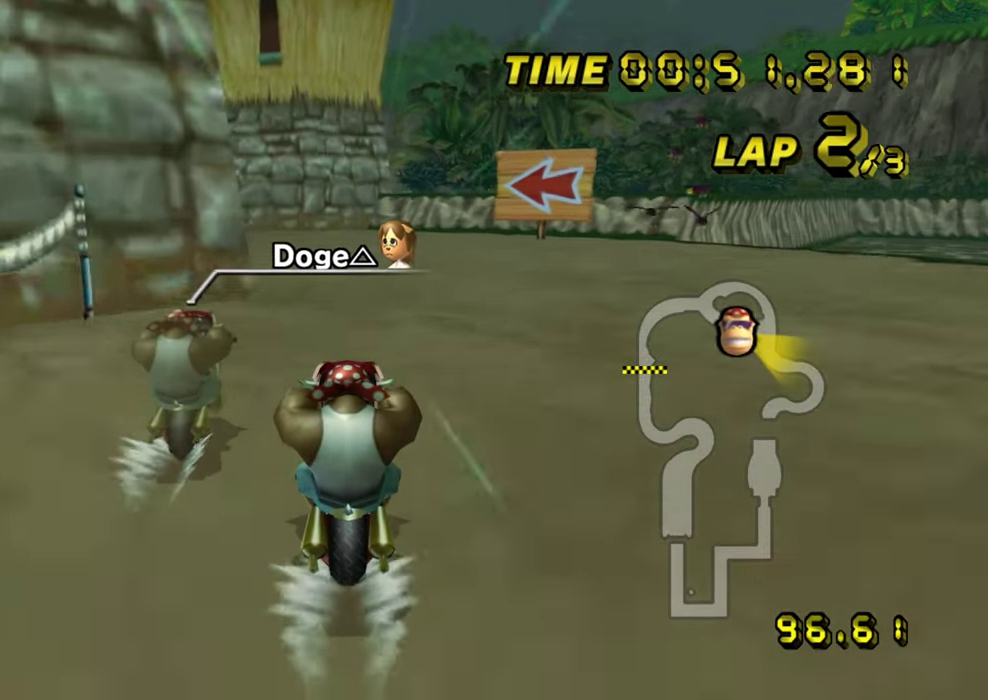
{"buttons": ["R1"], "left_stick": "left", "events": [[167, "left_stick", "left"], [234, "R1", "down"]]}
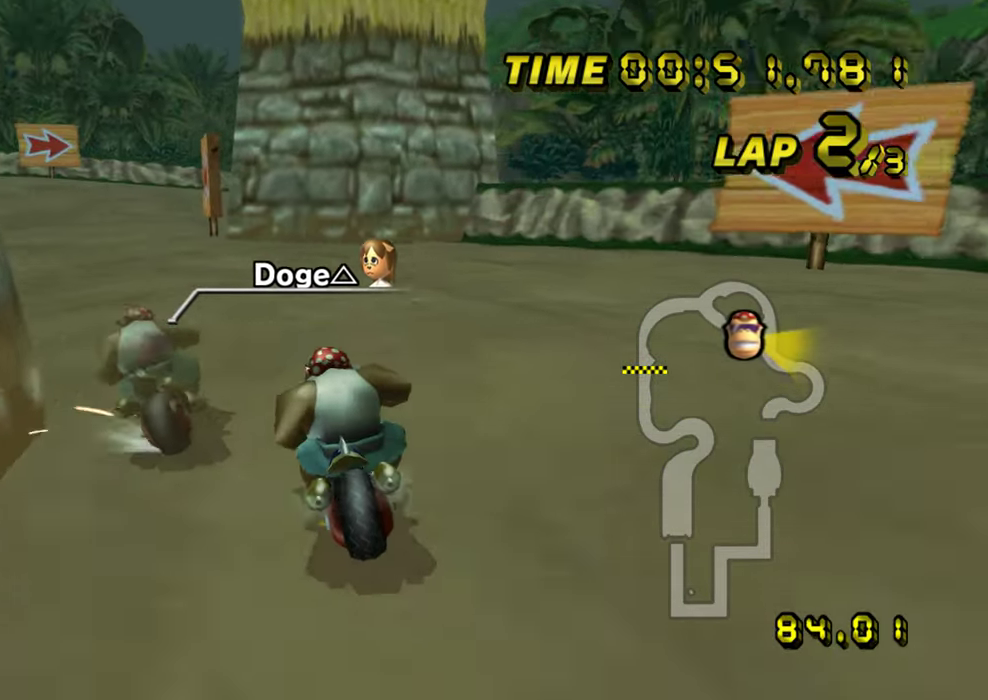
{"buttons": ["R1"], "left_stick": "up-right", "events": [[66, "left_stick", "down-left"], [333, "R1", "up"], [333, "left_stick", "center"], [383, "R1", "down"], [484, "left_stick", "up-right"]]}
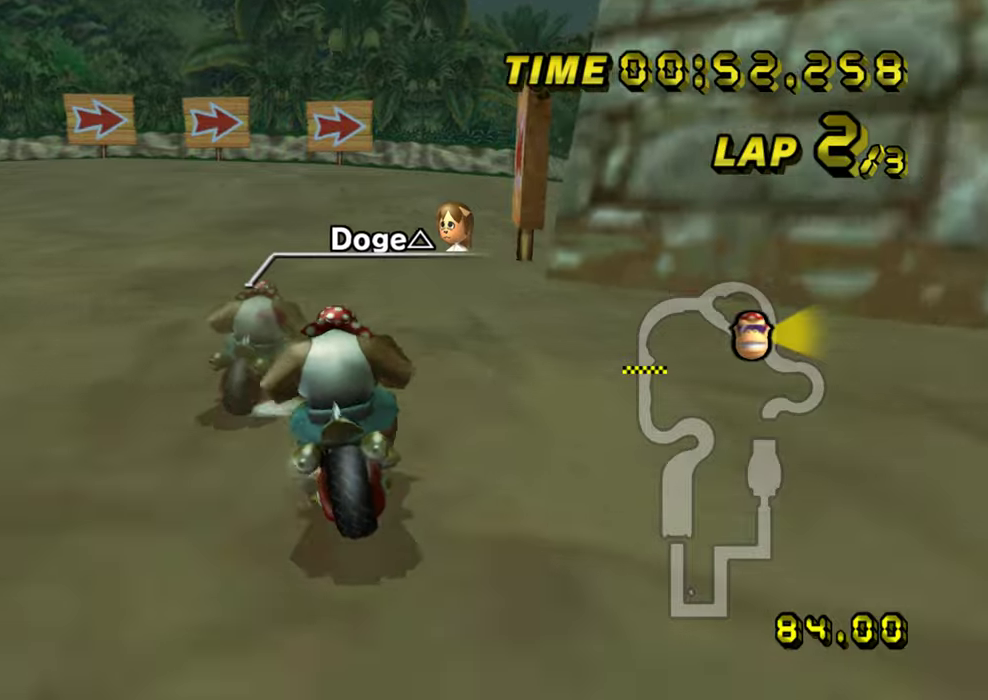
{"buttons": ["R1"], "left_stick": "right", "events": [[233, "left_stick", "right"]]}
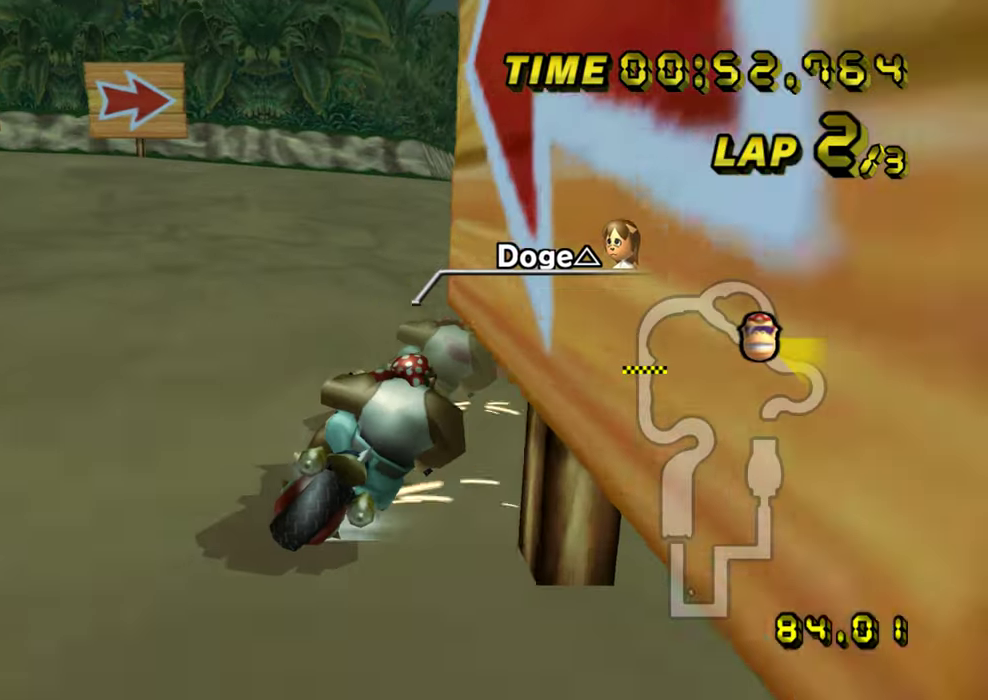
{"buttons": ["R1"], "left_stick": "left", "events": [[100, "left_stick", "up-right"], [351, "left_stick", "left"]]}
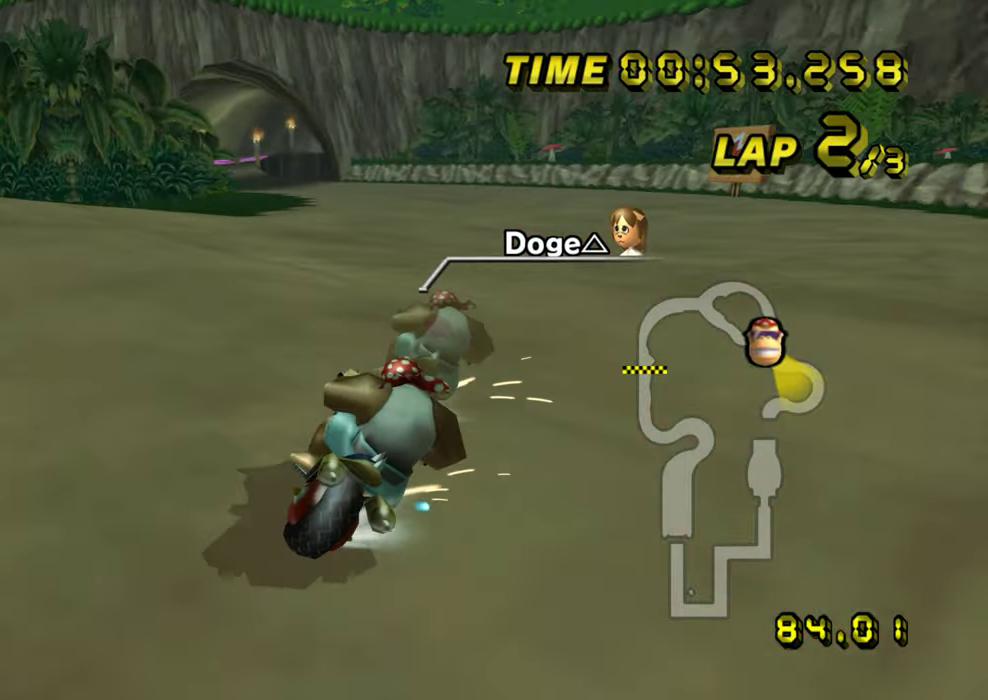
{"buttons": ["R1"], "left_stick": "left", "events": [[333, "R1", "up"], [400, "R1", "down"]]}
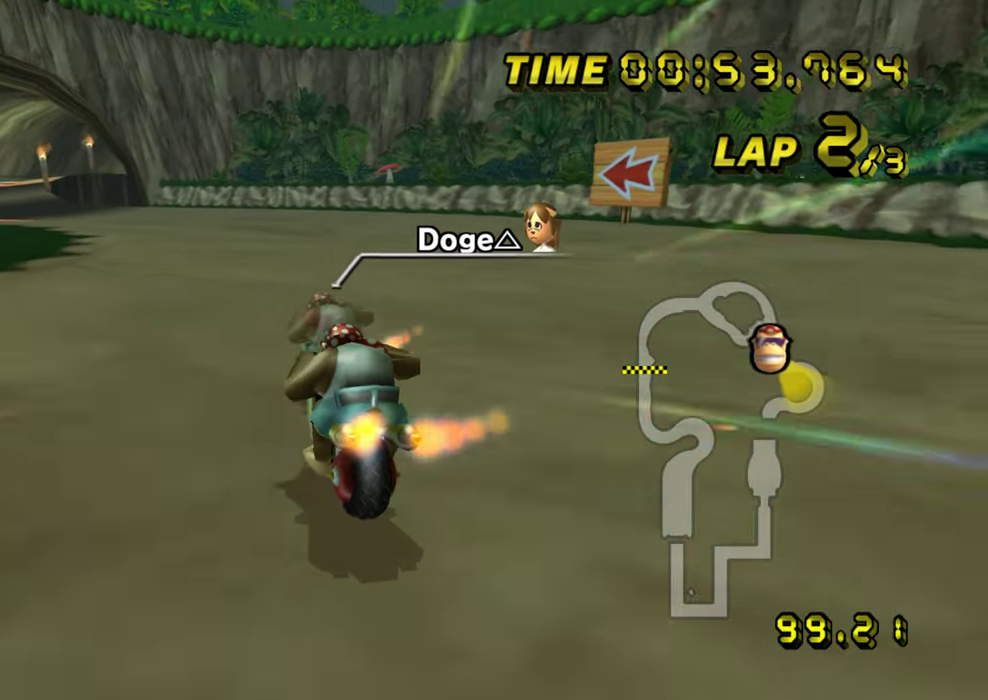
{"buttons": [], "left_stick": "center", "events": [[284, "R1", "up"], [367, "left_stick", "center"]]}
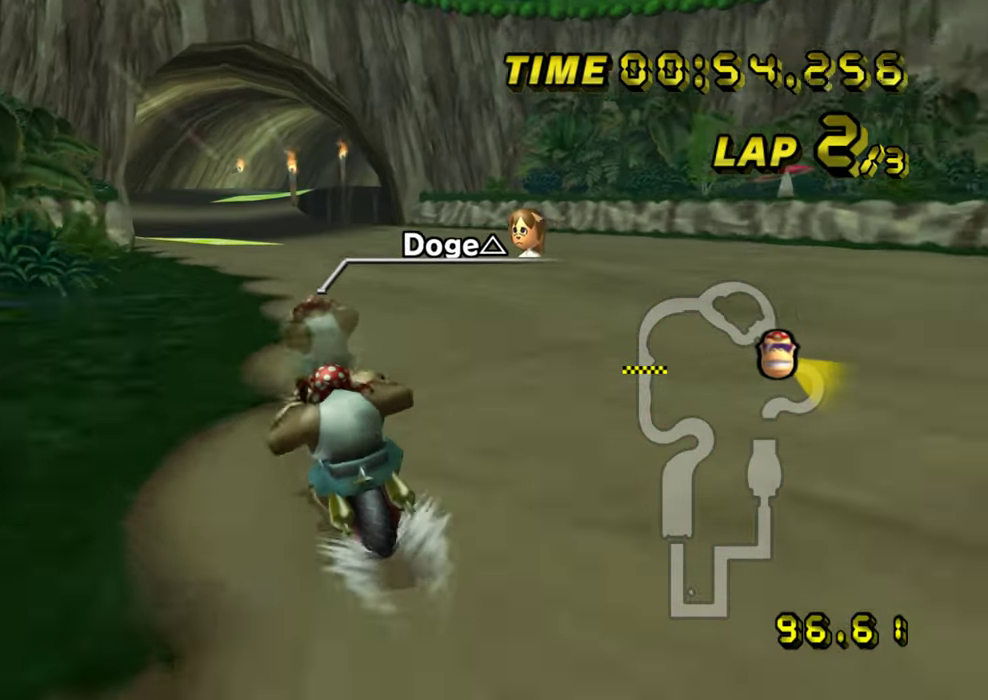
{"buttons": [], "left_stick": "center", "events": []}
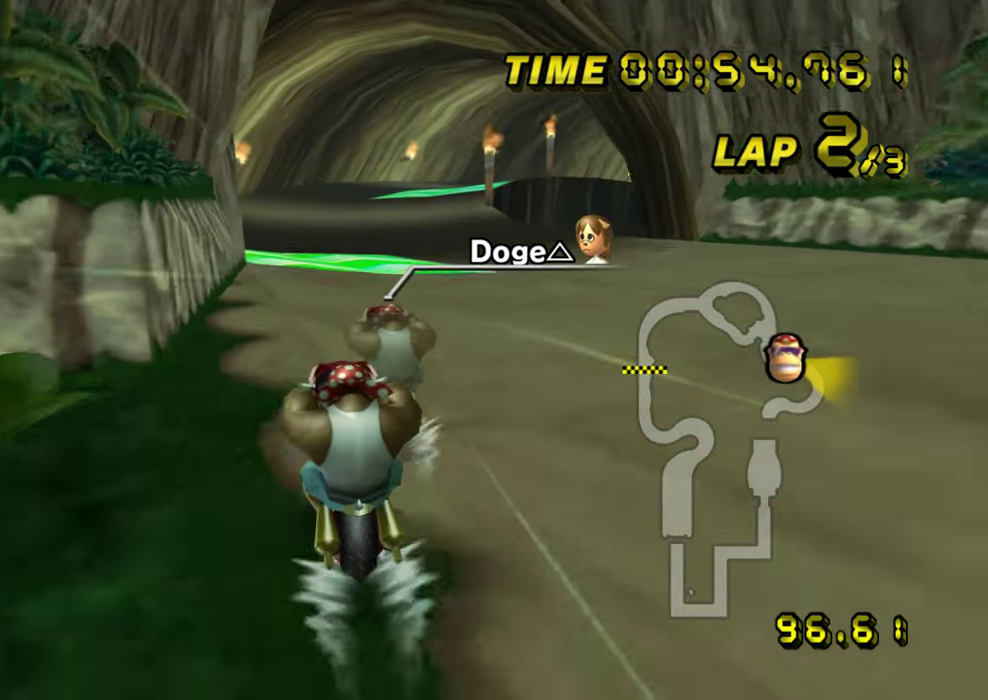
{"buttons": [], "left_stick": "center", "events": []}
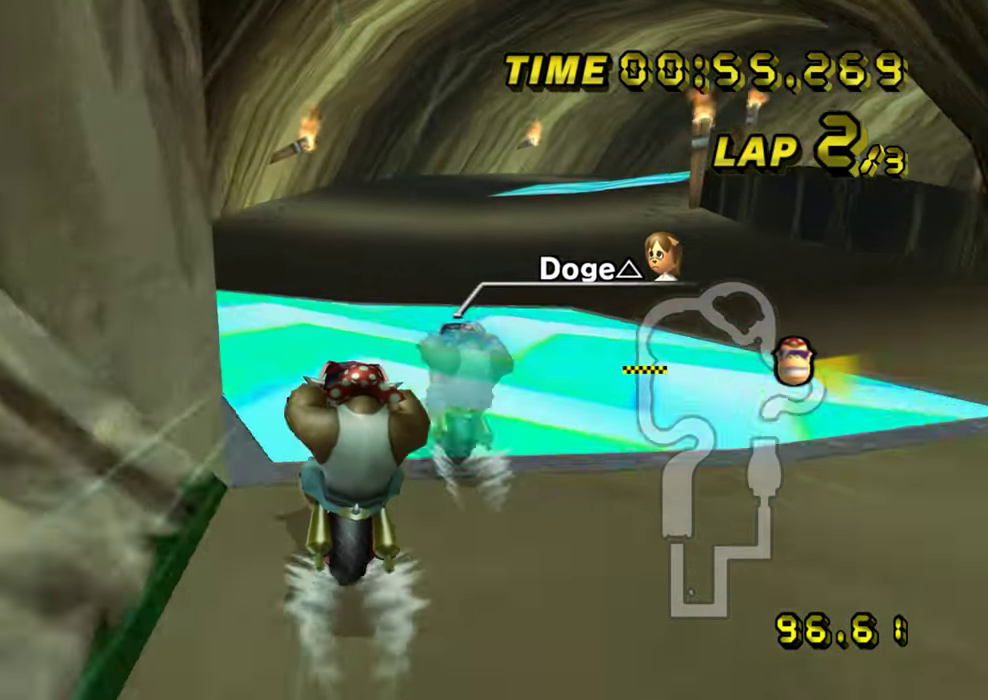
{"buttons": ["R1"], "left_stick": "up-right", "events": [[33, "left_stick", "right"], [150, "R1", "down"], [450, "left_stick", "up-right"]]}
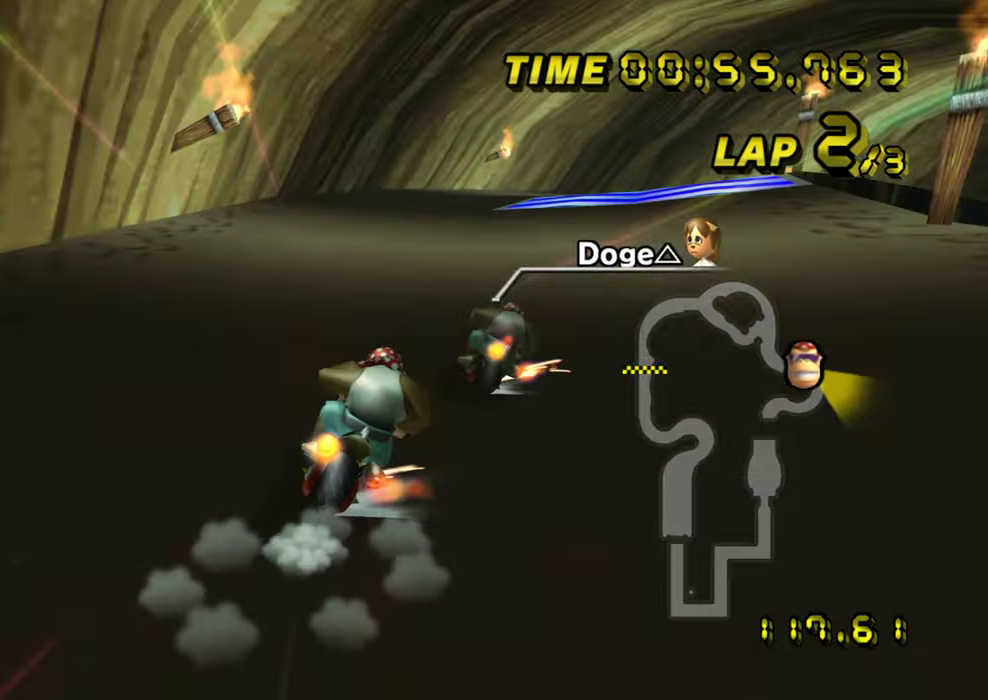
{"buttons": ["R1"], "left_stick": "up-right", "events": []}
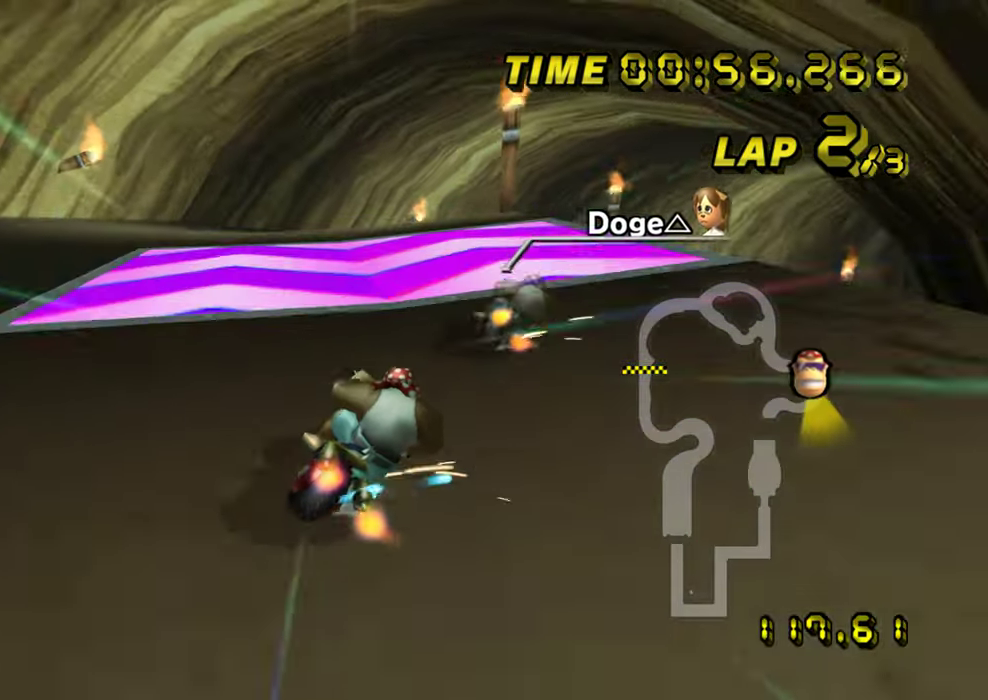
{"buttons": ["R1"], "left_stick": "down-left", "events": [[217, "left_stick", "right"], [467, "left_stick", "down-left"]]}
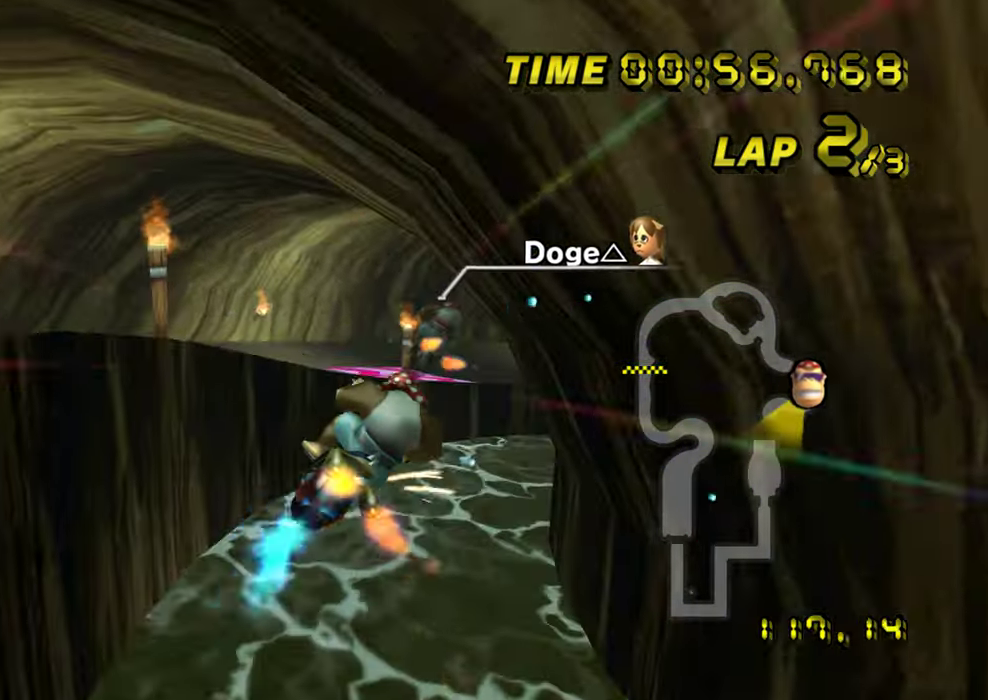
{"buttons": [], "left_stick": "down-left", "events": [[317, "R1", "up"], [334, "left_stick", "down"], [417, "left_stick", "down-left"]]}
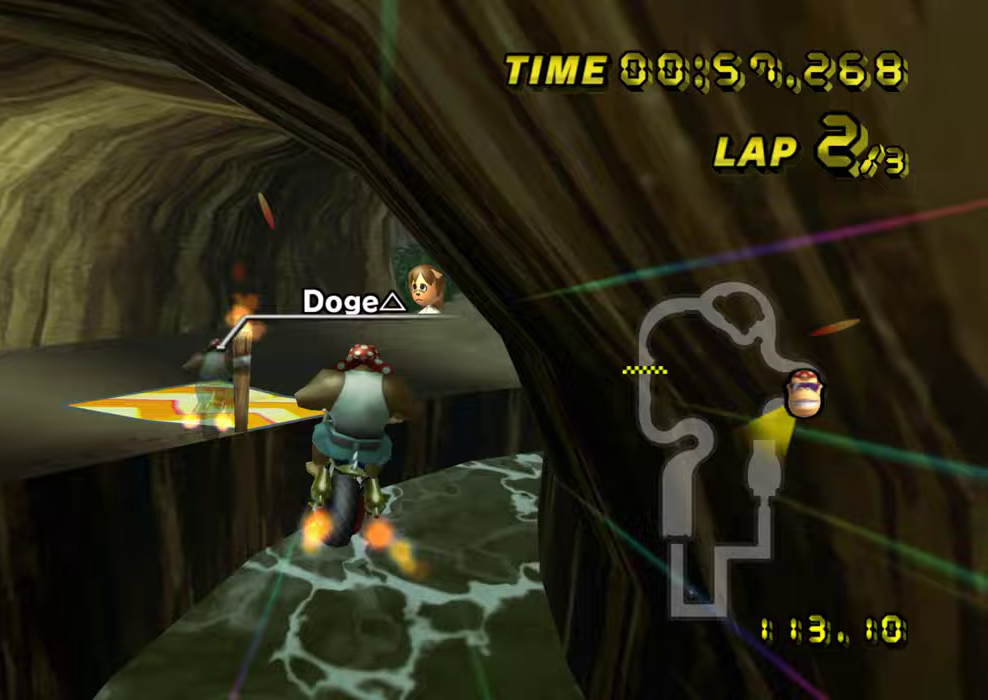
{"buttons": ["R1"], "left_stick": "right", "events": [[167, "left_stick", "center"], [317, "R1", "down"], [317, "left_stick", "up-right"], [501, "left_stick", "right"]]}
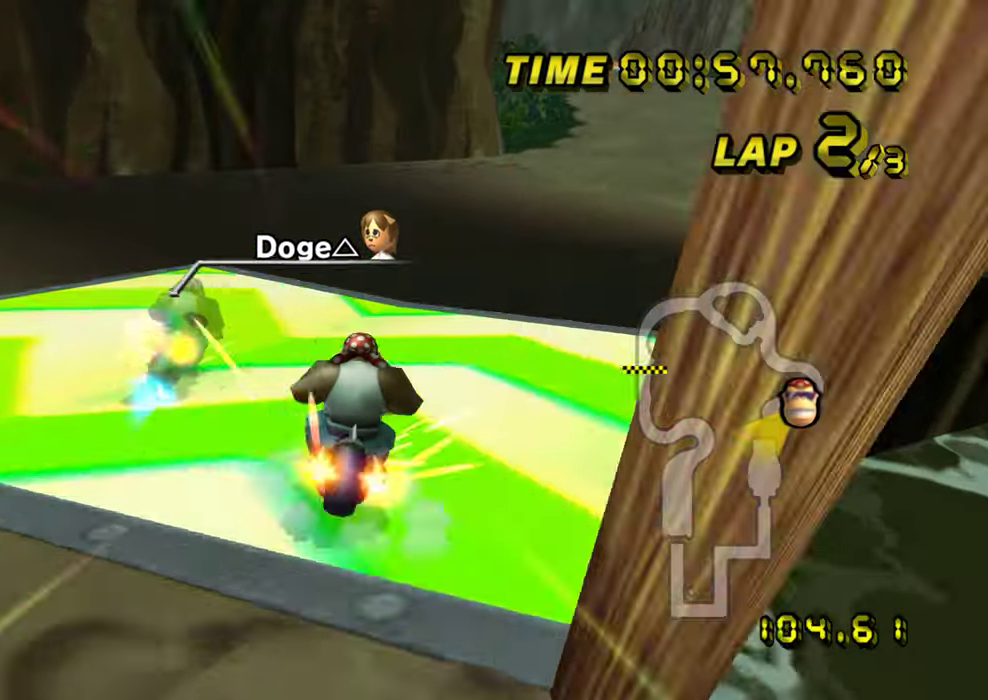
{"buttons": [], "left_stick": "center", "events": [[433, "R1", "up"], [450, "left_stick", "center"]]}
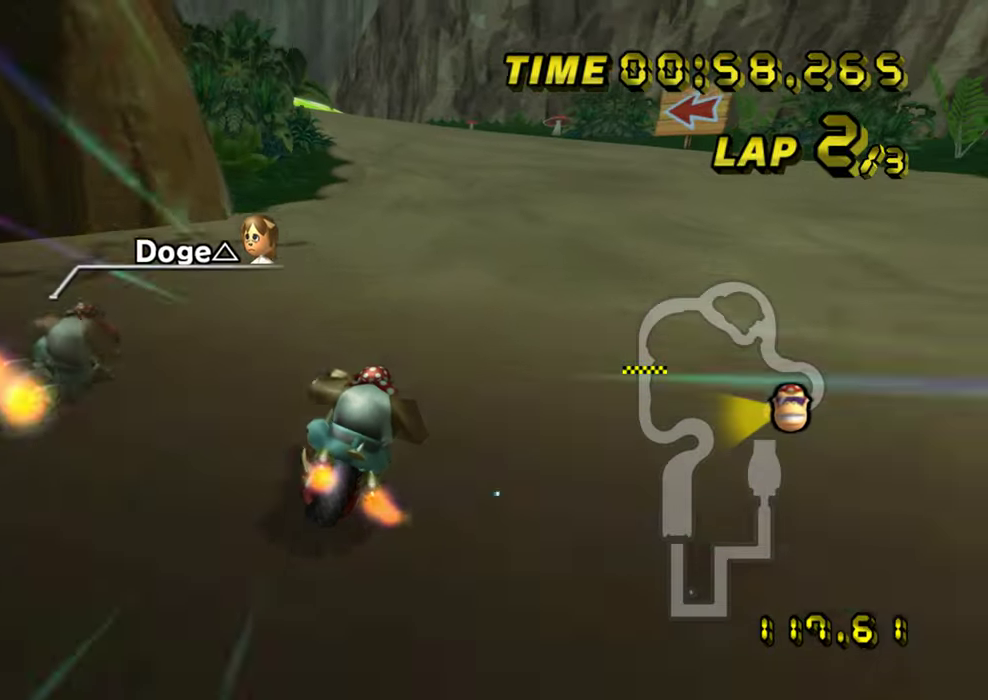
{"buttons": ["R1"], "left_stick": "left", "events": [[33, "R1", "down"], [50, "left_stick", "left"]]}
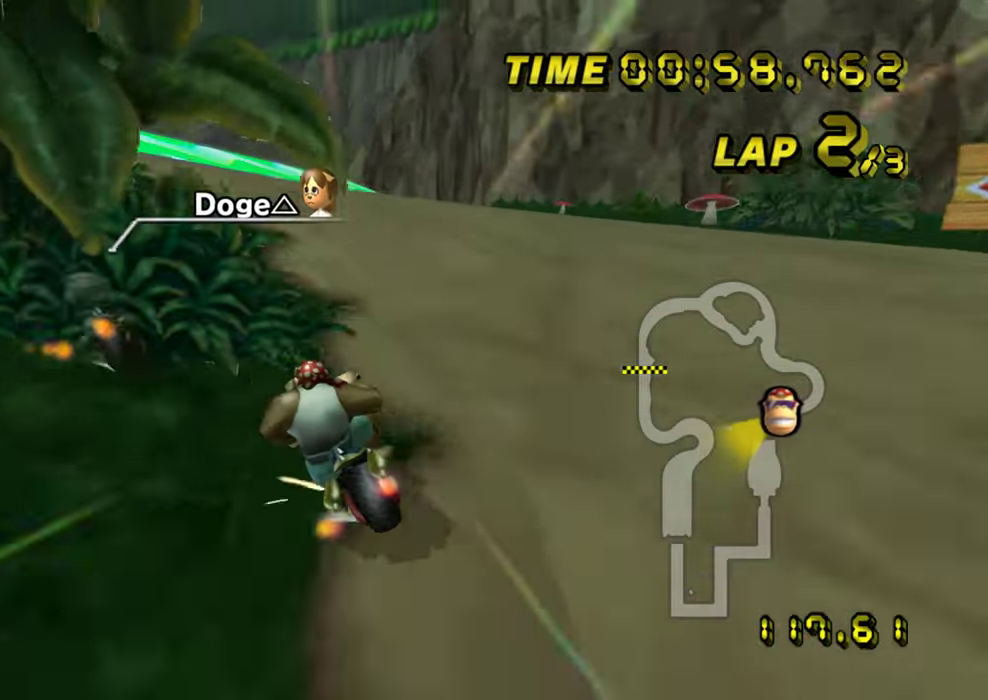
{"buttons": ["R1"], "left_stick": "left", "events": [[66, "R1", "up"], [283, "R1", "down"]]}
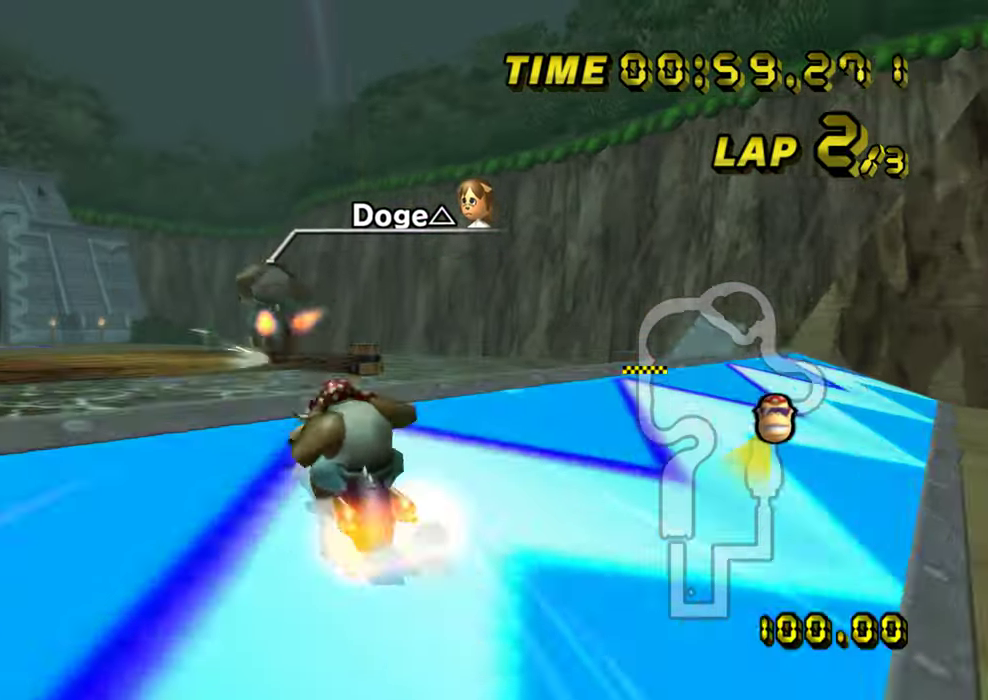
{"buttons": [], "left_stick": "up-left", "events": [[184, "DPAD_UP", "down"], [200, "DPAD_UP", "up"], [417, "R1", "up"], [484, "left_stick", "up-left"]]}
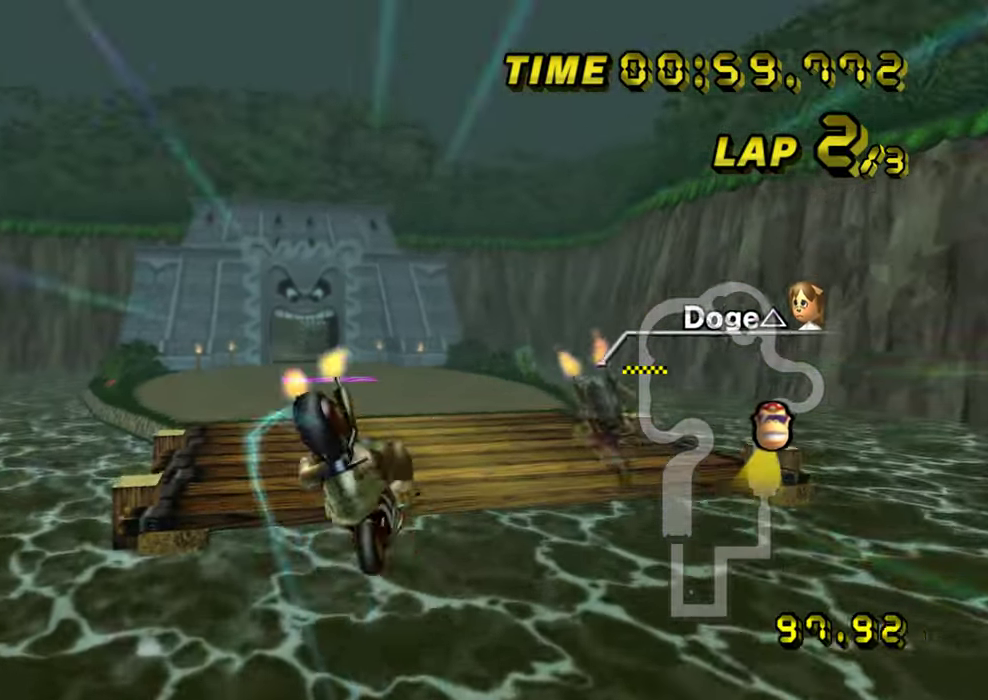
{"buttons": [], "left_stick": "up", "events": [[16, "left_stick", "up"]]}
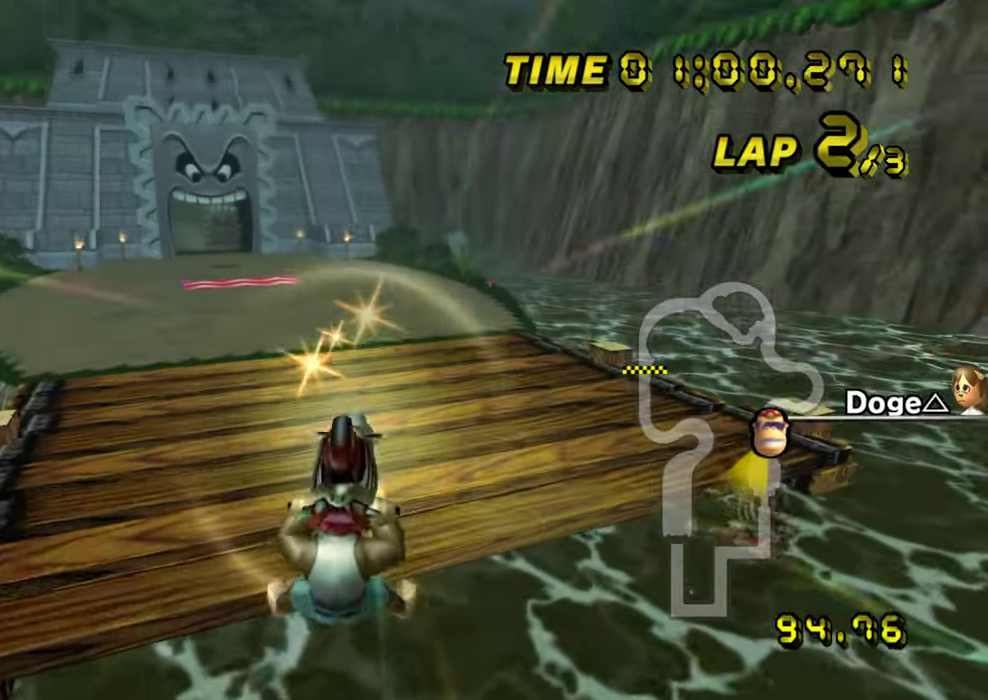
{"buttons": [], "left_stick": "up", "events": []}
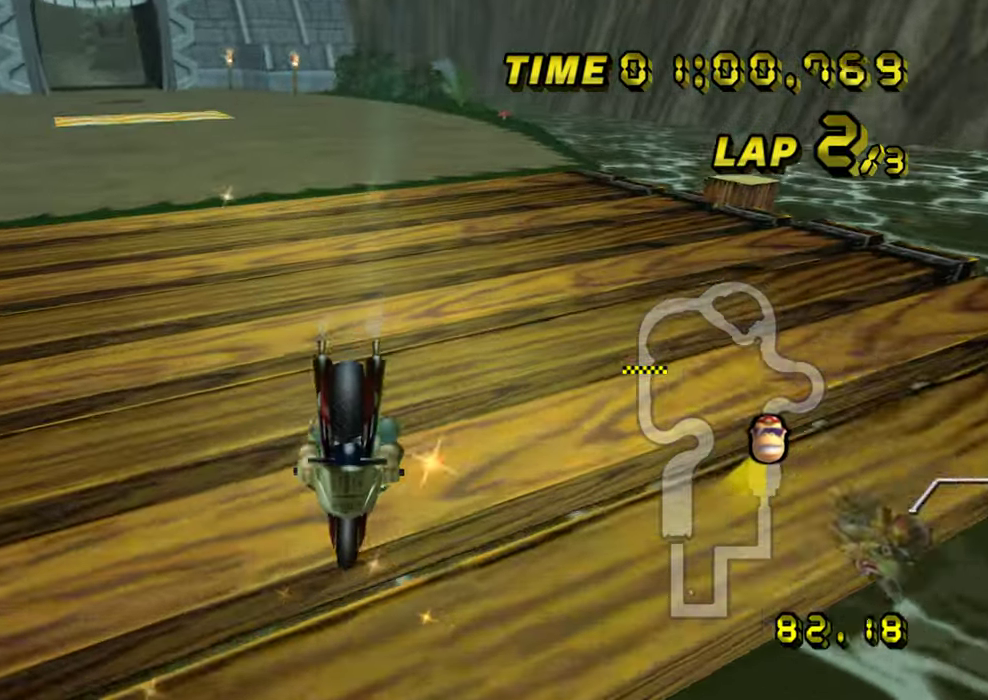
{"buttons": [], "left_stick": "left", "events": [[33, "R1", "down"], [166, "left_stick", "up-left"], [266, "left_stick", "left"], [350, "R1", "up"]]}